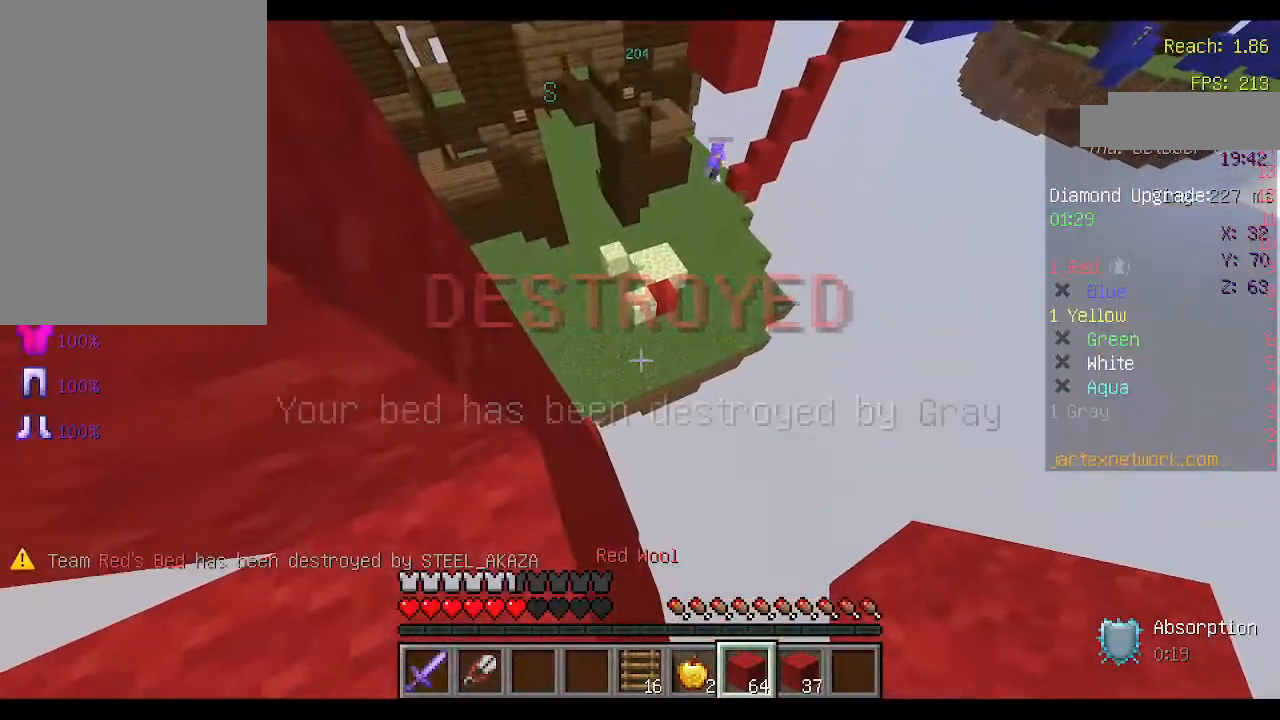
Gameplay with keyboard and mouse; each line is a JSON object with the keys and mouse buttons held at the frame after it. "events" lists presses ("down") and releases ("up") of "a", "d", "s", "space", "w", "mouse_left" and "mouse_right" between this image and that frame as [ms after this image, input, new state], when the widget could be followed in between. "mouse_left", "mouse_right" = the "left", "right" buttons of the "mouse" list. No other keys are recorded. Fast repeated clicks can show as one long hold. Not read: mouse_move.
{"keys": ["d"], "mouse": ["right"], "events": []}
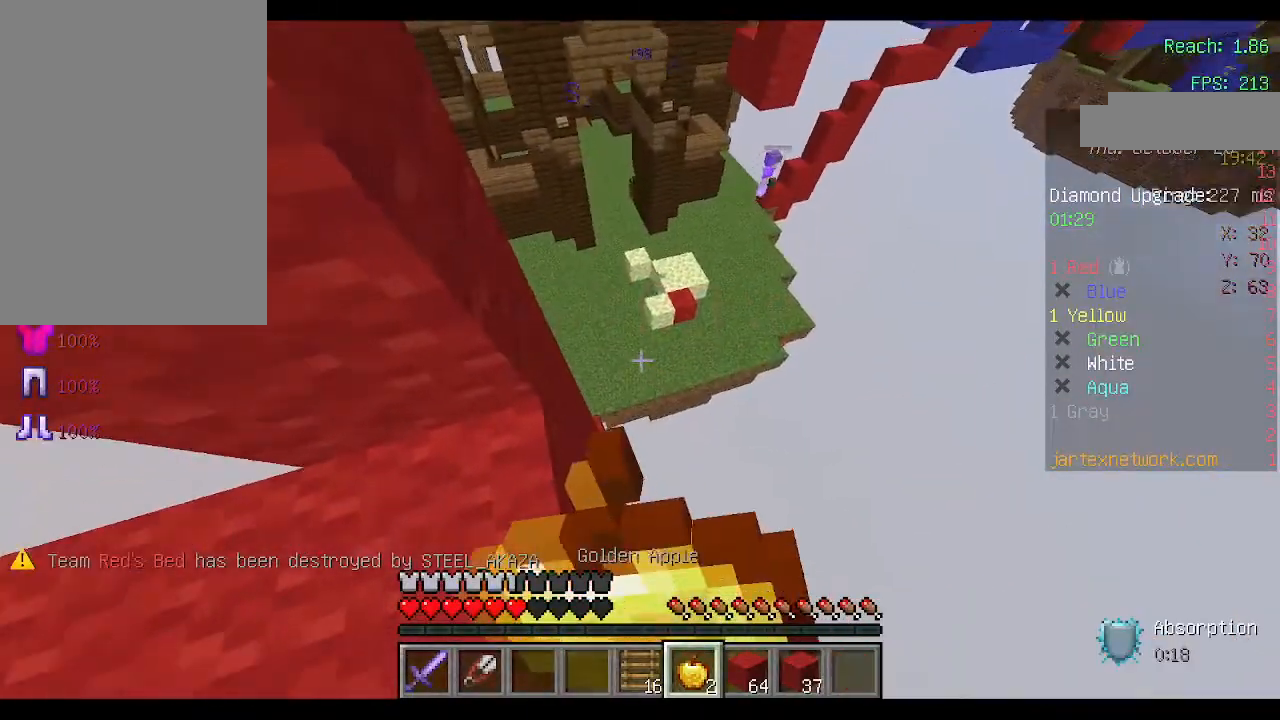
{"keys": [], "mouse": [], "events": [[433, "mouse_right", "up"], [467, "d", "up"]]}
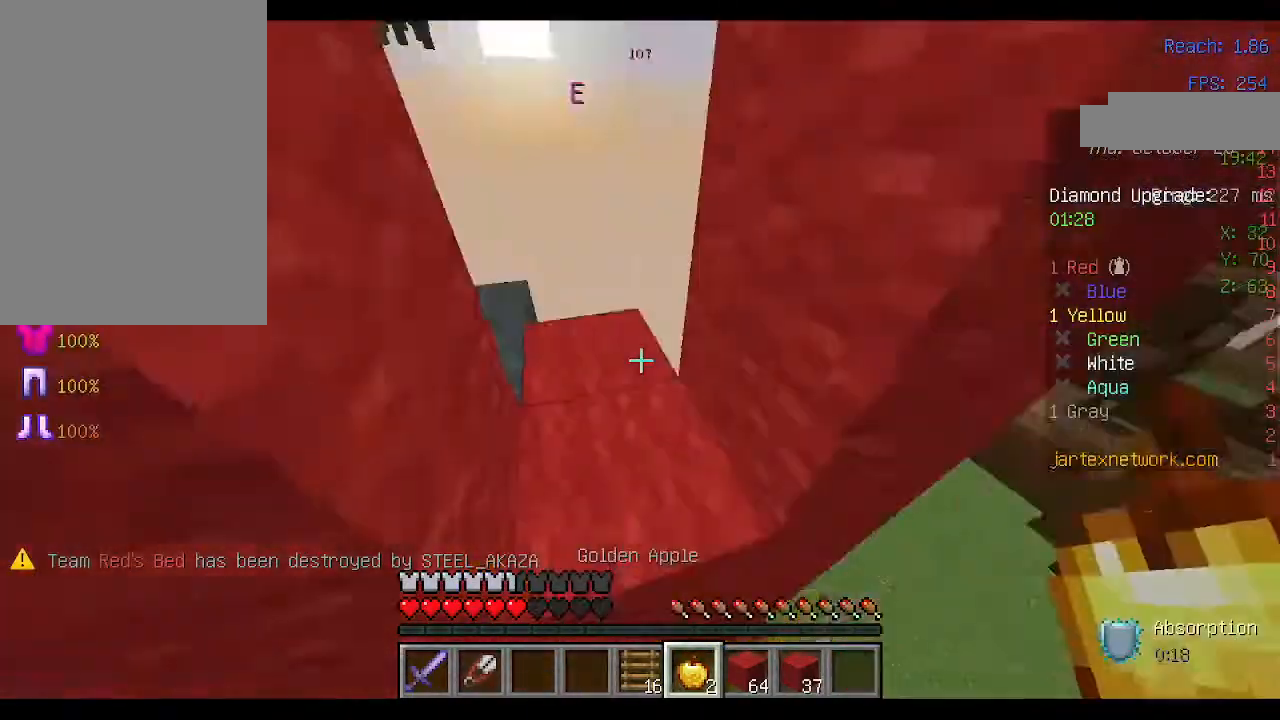
{"keys": [], "mouse": ["right"], "events": [[167, "d", "down"], [400, "d", "up"], [400, "s", "down"], [467, "s", "up"], [500, "mouse_right", "down"]]}
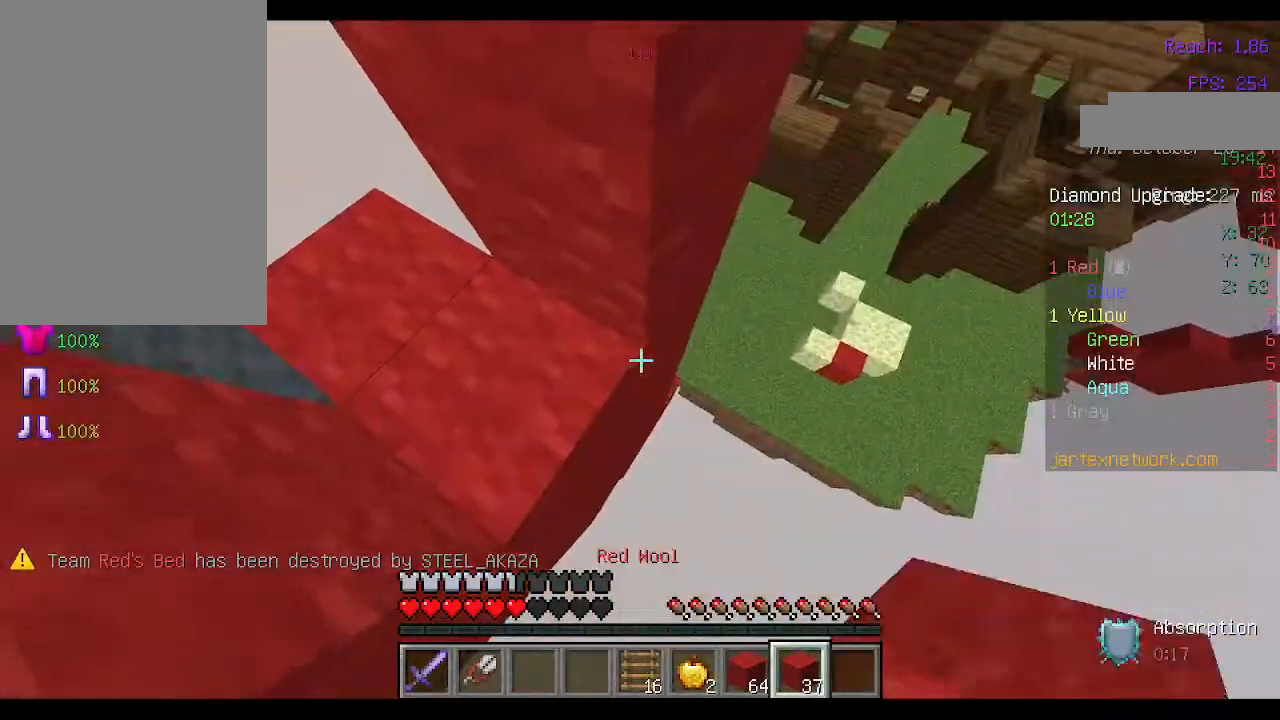
{"keys": ["d", "w"], "mouse": [], "events": [[33, "d", "down"], [100, "mouse_right", "up"], [167, "mouse_right", "down"], [300, "mouse_right", "up"], [333, "d", "up"], [433, "d", "down"], [467, "w", "down"]]}
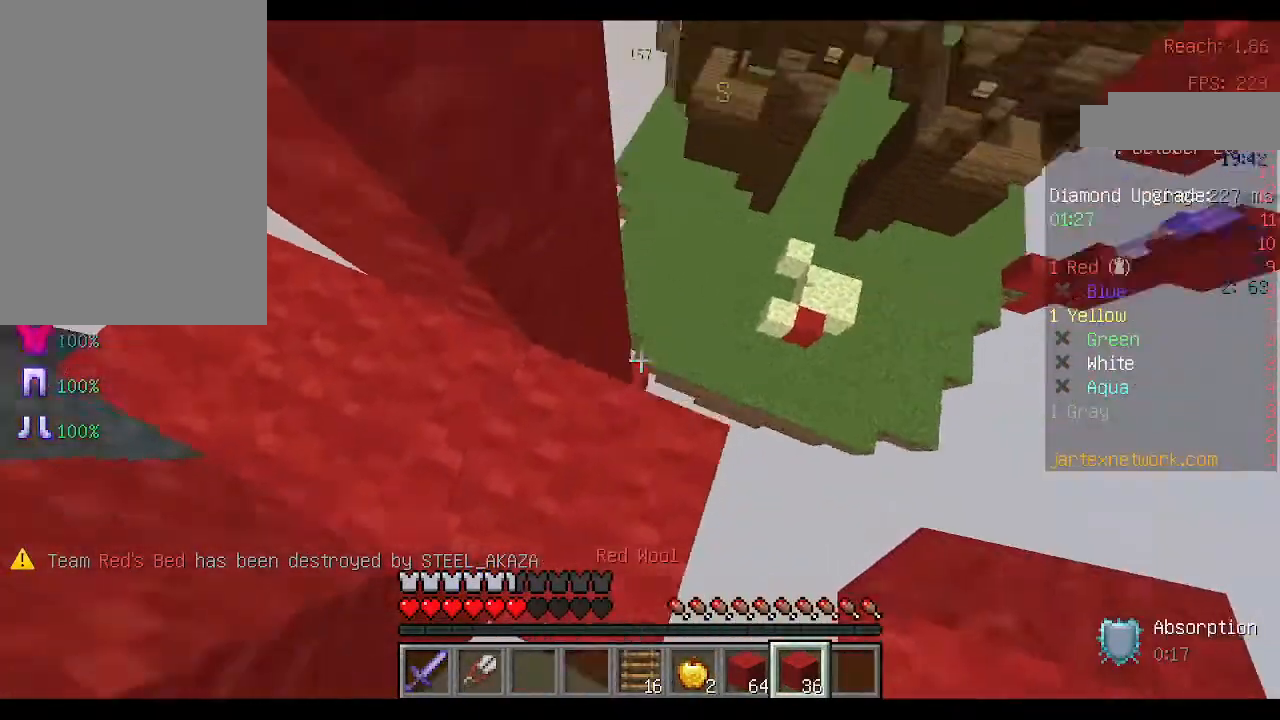
{"keys": ["w"], "mouse": ["right"], "events": [[67, "mouse_right", "down"], [167, "mouse_right", "up"], [267, "mouse_right", "down"], [300, "d", "up"], [400, "mouse_right", "up"], [467, "mouse_right", "down"]]}
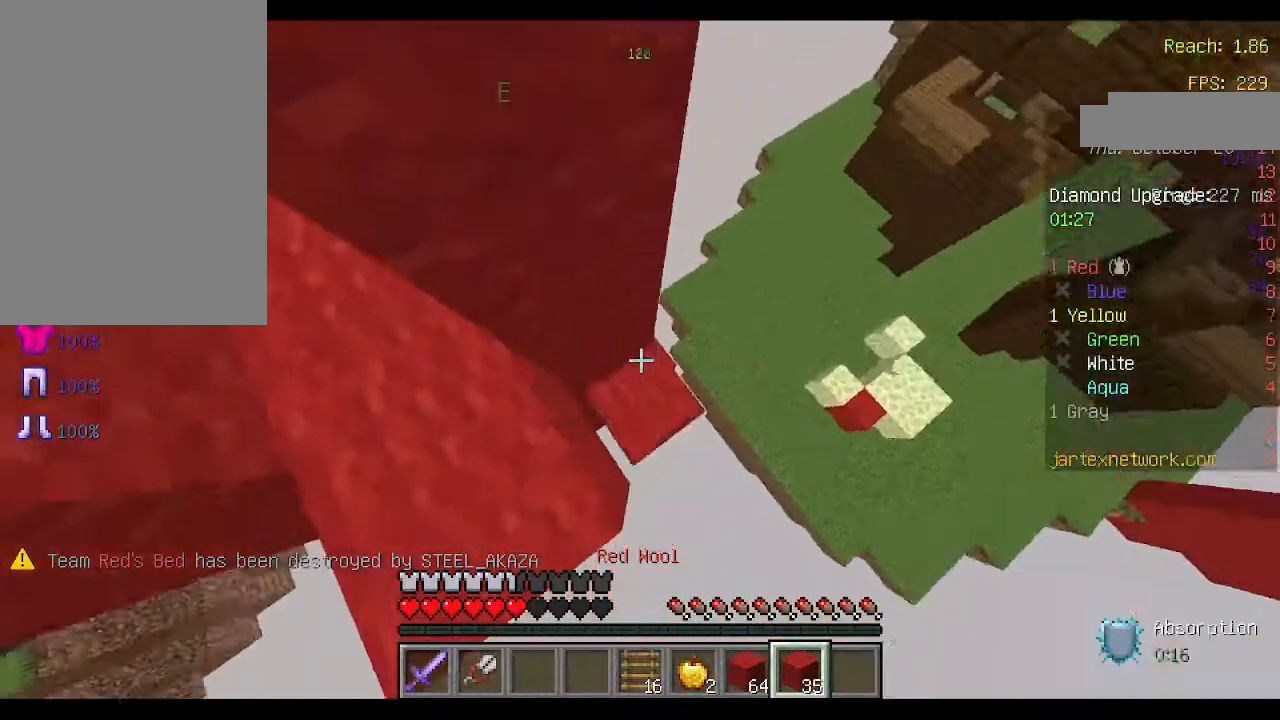
{"keys": ["d", "w"], "mouse": [], "events": [[67, "mouse_right", "up"], [133, "mouse_right", "down"], [233, "mouse_right", "up"], [367, "d", "down"]]}
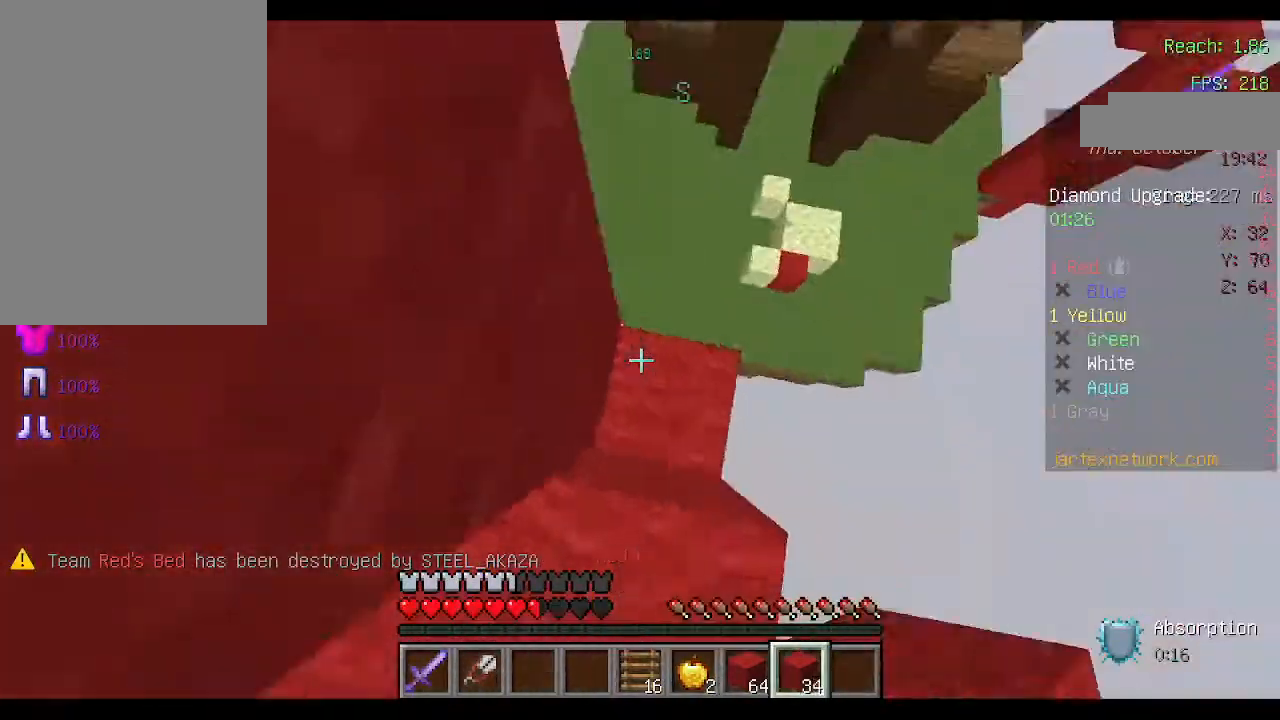
{"keys": ["space", "w"], "mouse": [], "events": [[33, "d", "up"], [367, "space", "down"]]}
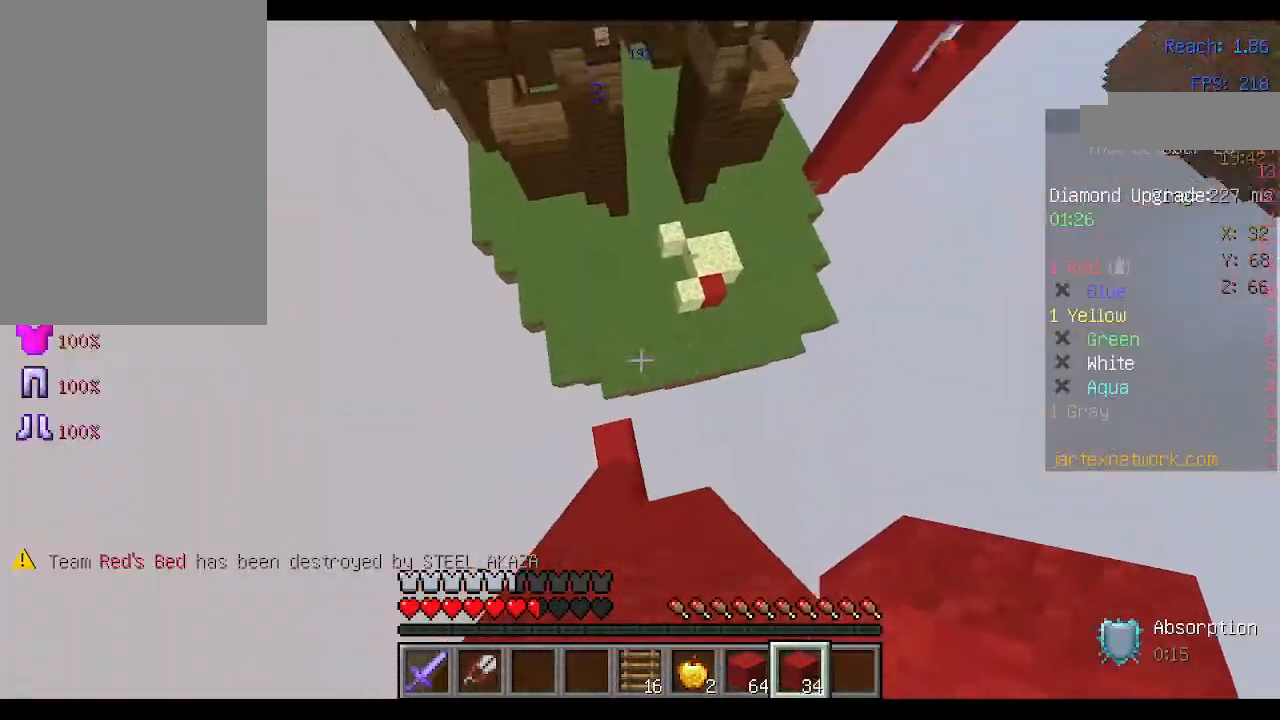
{"keys": ["w"], "mouse": ["right"], "events": [[167, "space", "up"], [433, "mouse_right", "down"]]}
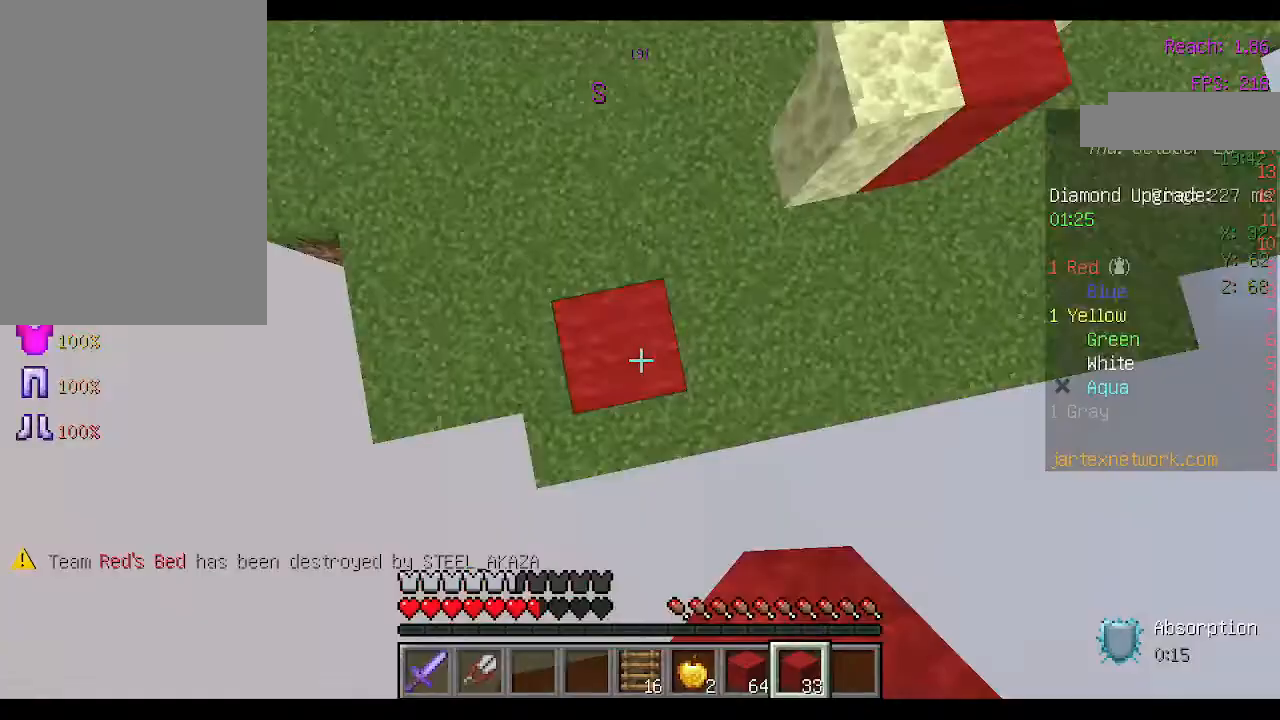
{"keys": ["a", "space", "w"], "mouse": [], "events": [[33, "mouse_right", "up"], [100, "a", "down"], [367, "space", "down"]]}
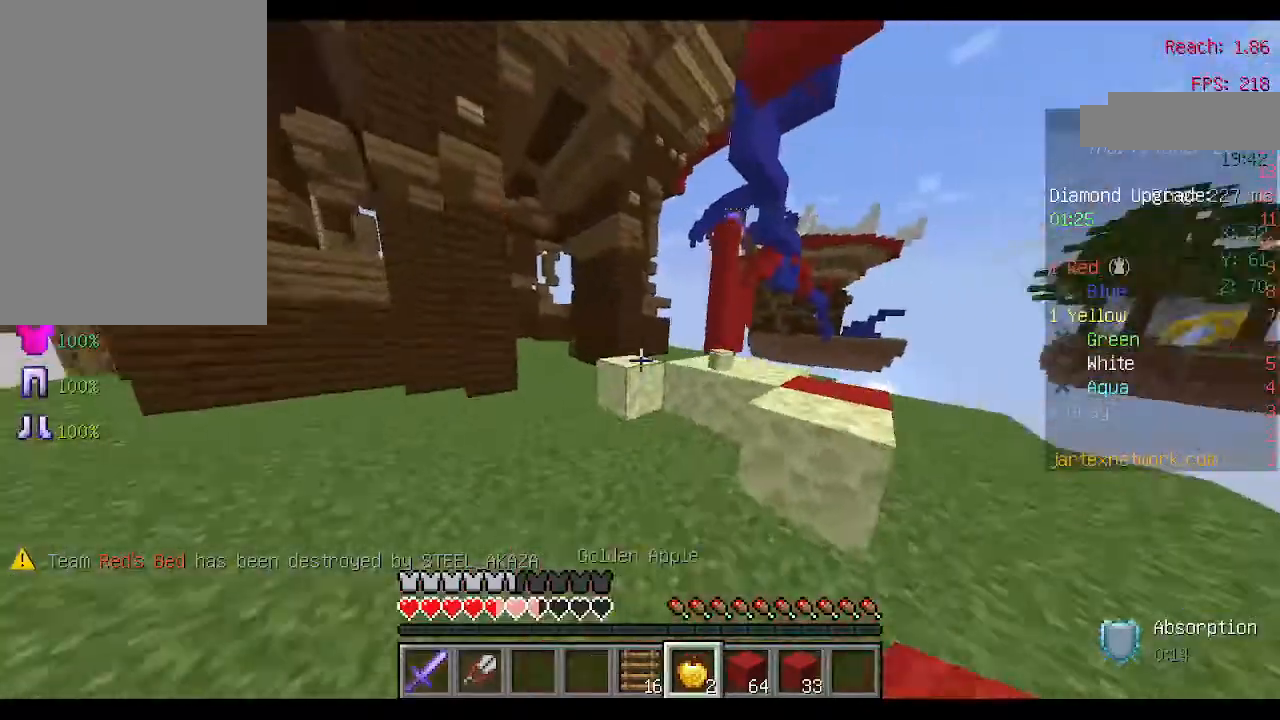
{"keys": ["a", "space", "w"], "mouse": ["right"], "events": [[100, "space", "up"], [167, "mouse_right", "down"], [467, "space", "down"]]}
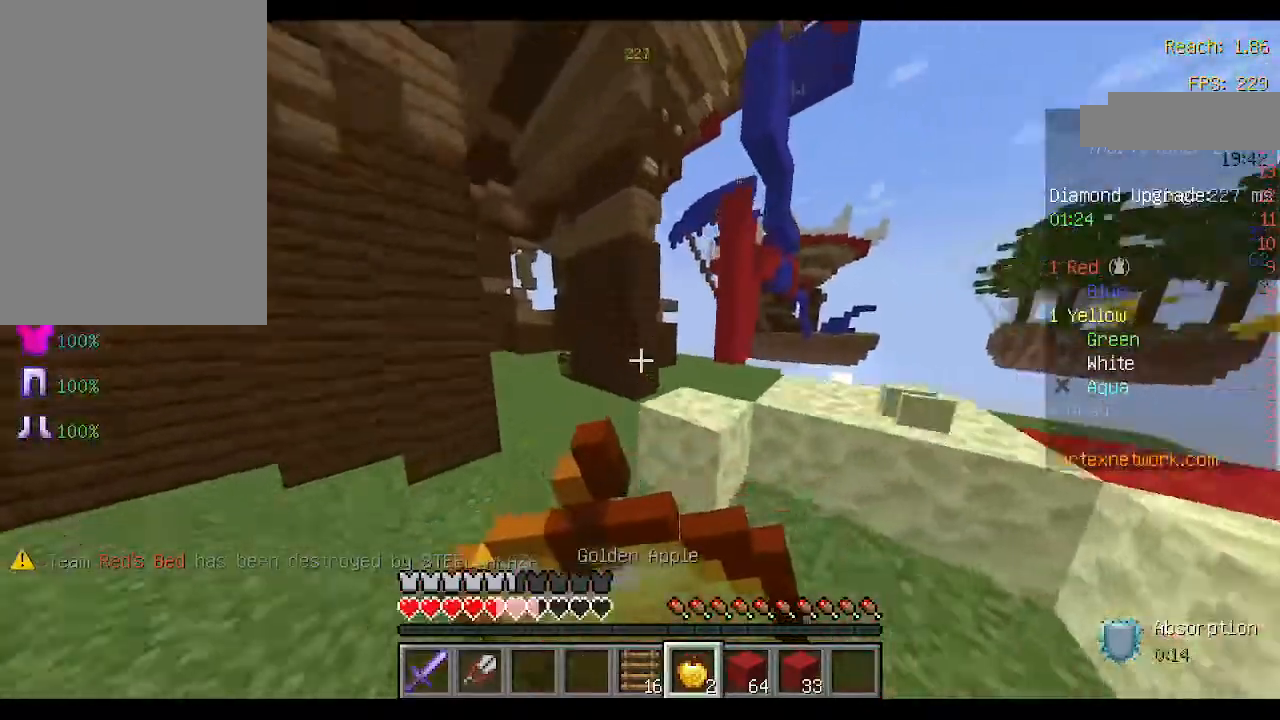
{"keys": ["space", "w"], "mouse": ["right"], "events": [[233, "a", "up"]]}
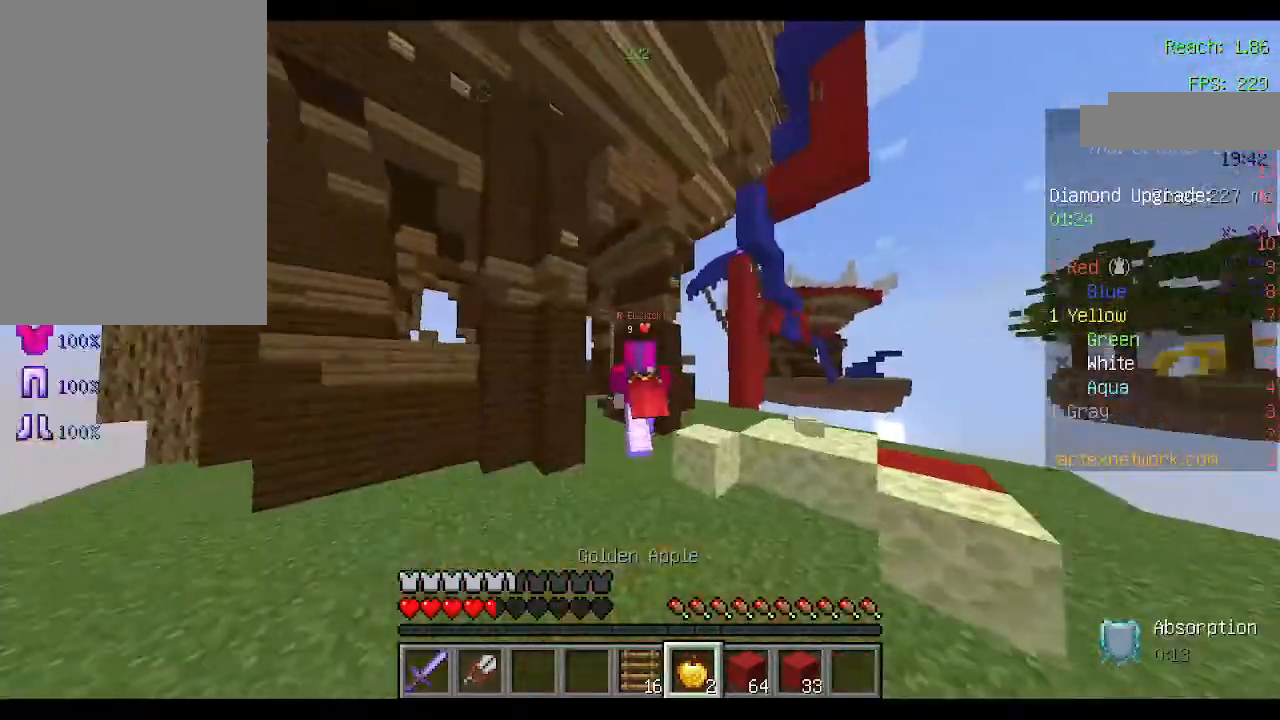
{"keys": ["space", "w"], "mouse": ["right"], "events": []}
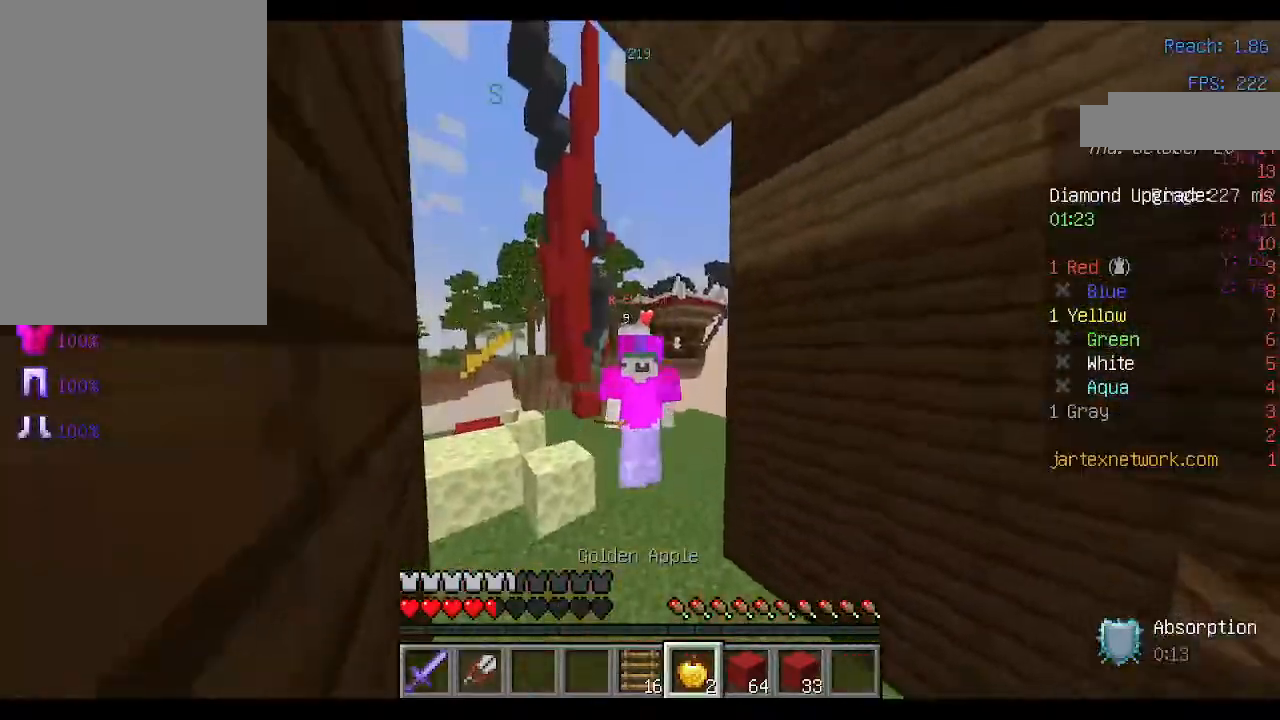
{"keys": ["space", "w"], "mouse": ["right"], "events": []}
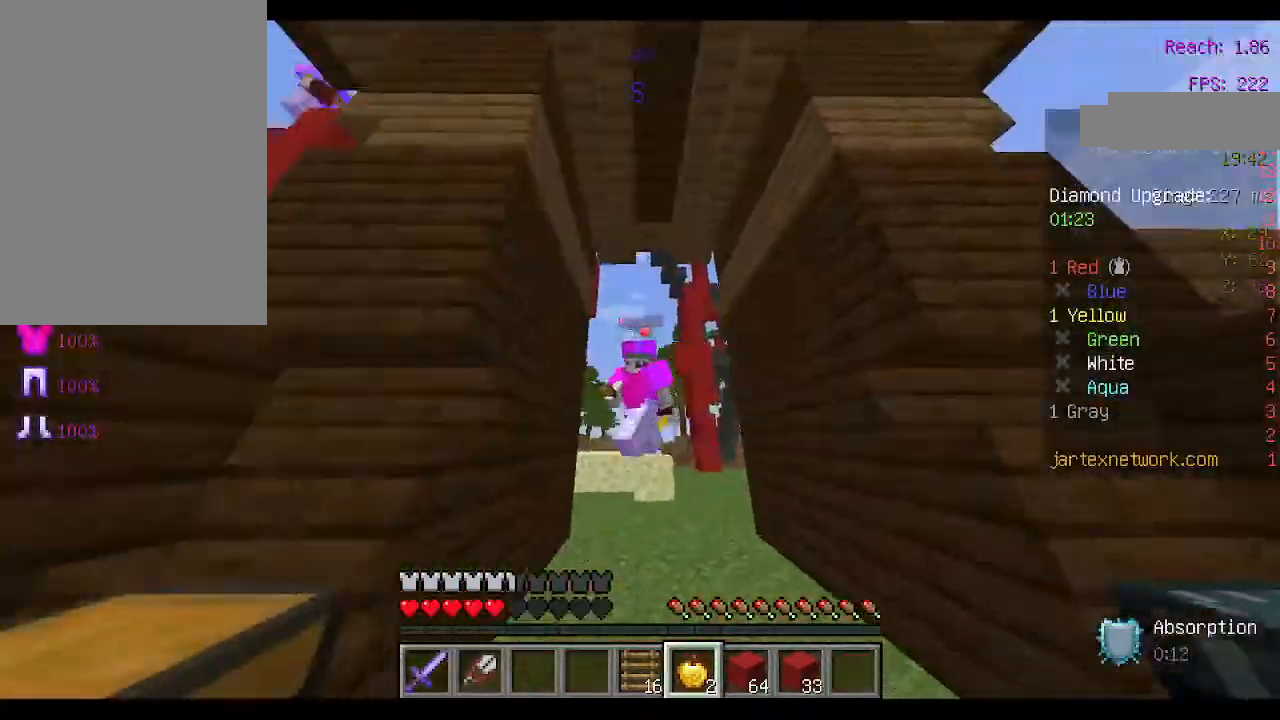
{"keys": ["space", "w"], "mouse": [], "events": [[233, "mouse_right", "up"]]}
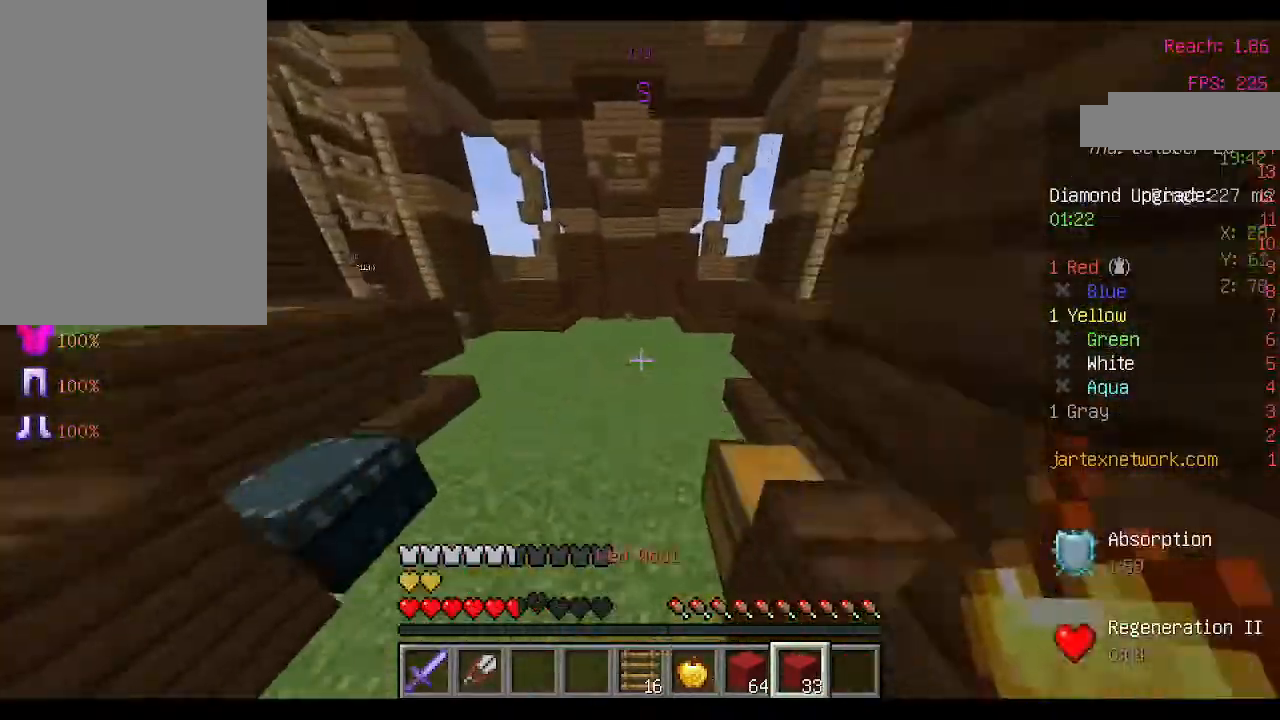
{"keys": ["space", "w"], "mouse": [], "events": []}
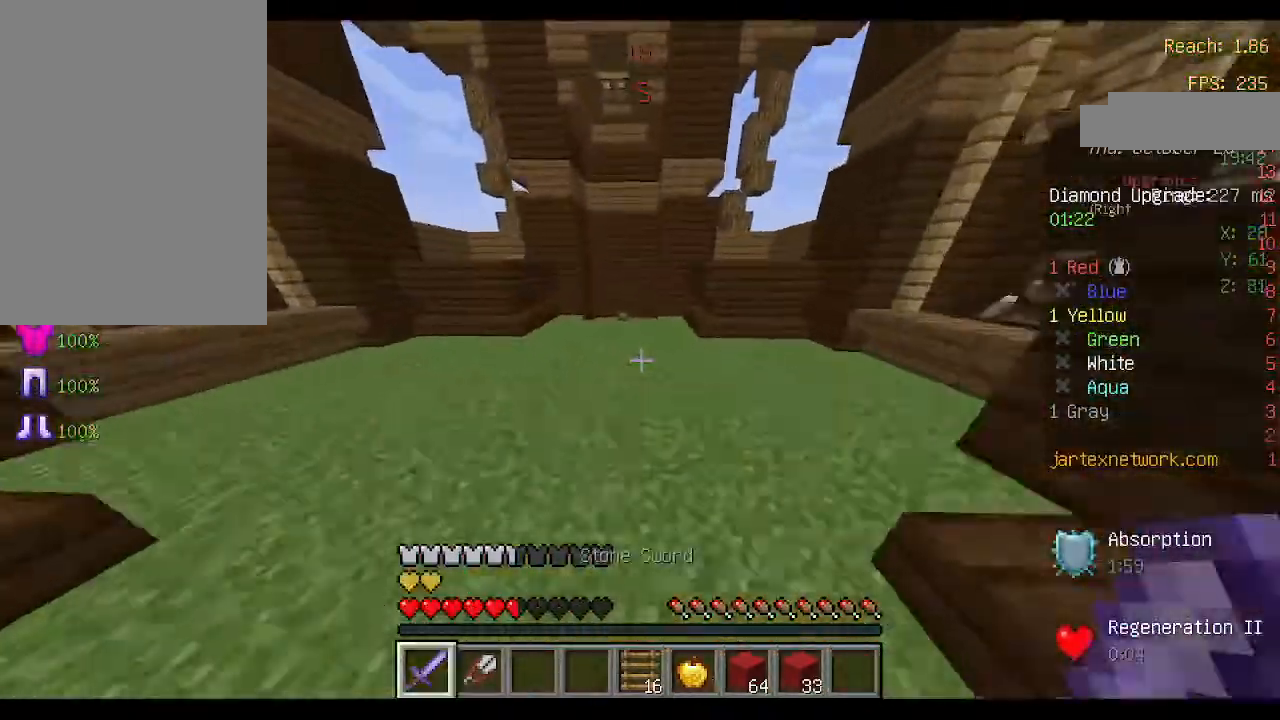
{"keys": ["a", "w"], "mouse": [], "events": [[200, "space", "up"], [333, "a", "down"]]}
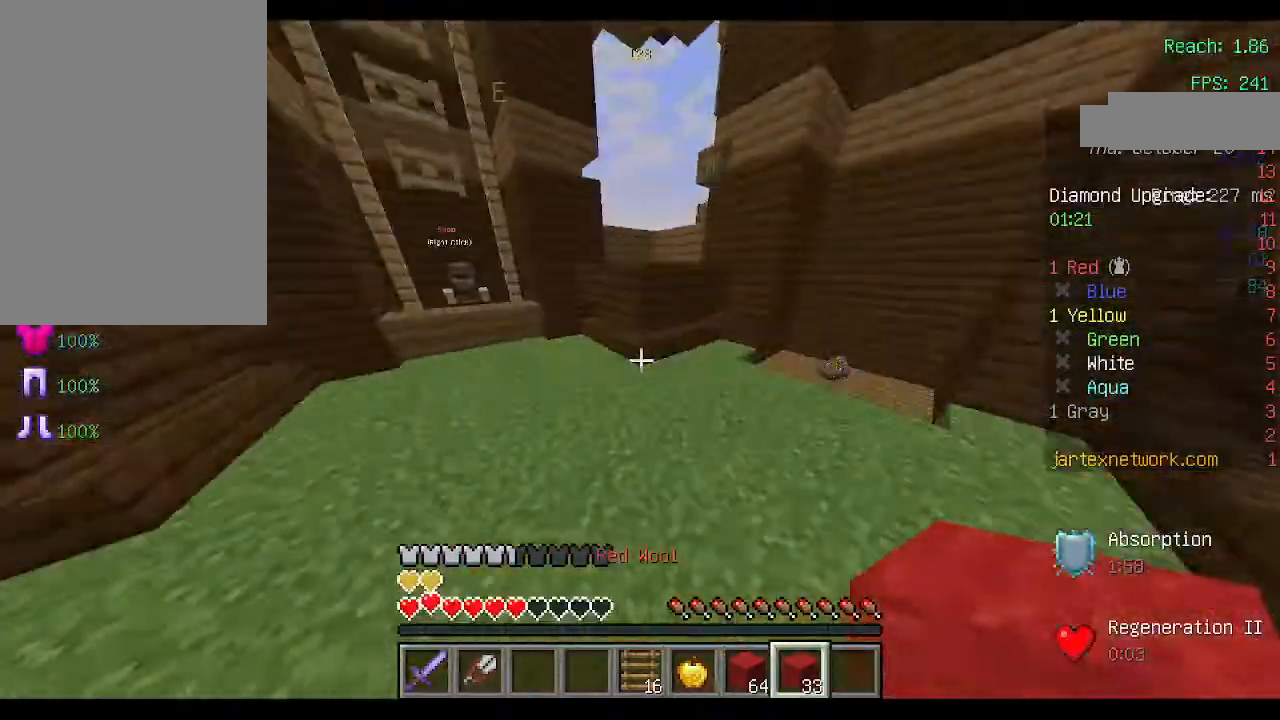
{"keys": ["w"], "mouse": [], "events": [[267, "a", "up"]]}
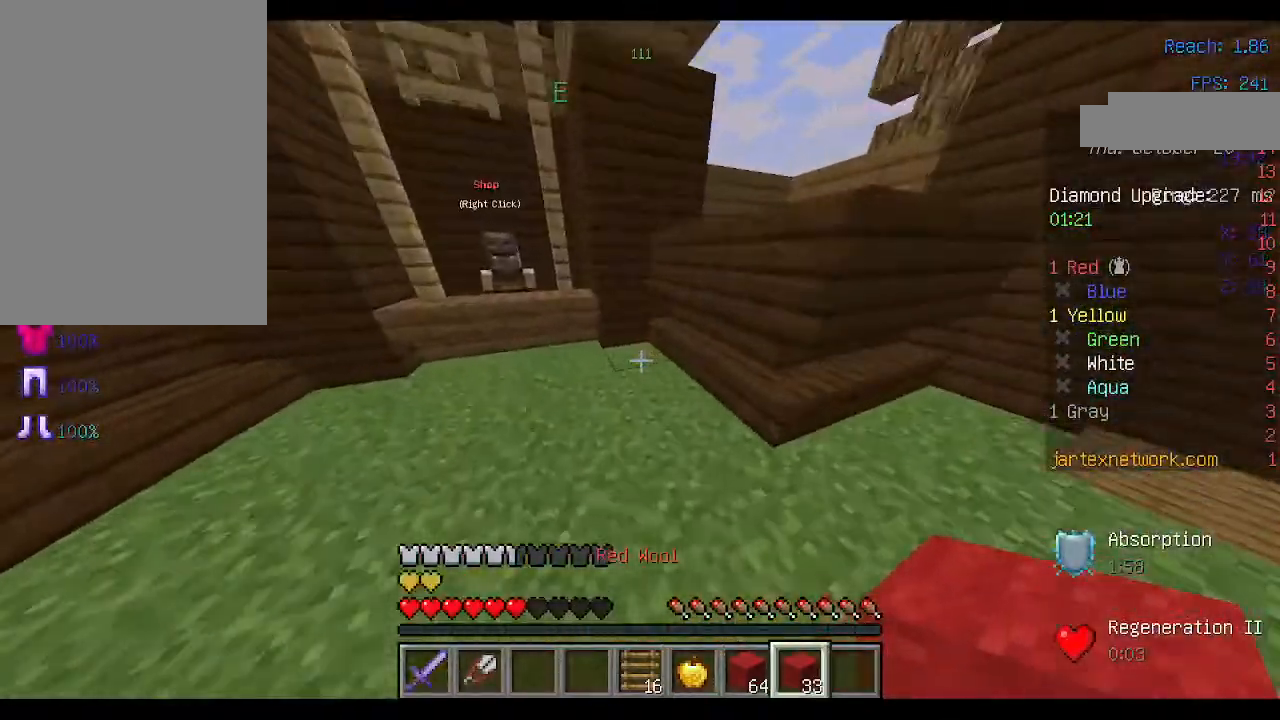
{"keys": ["w"], "mouse": [], "events": [[100, "mouse_right", "down"], [200, "mouse_right", "up"], [200, "space", "down"], [400, "space", "up"]]}
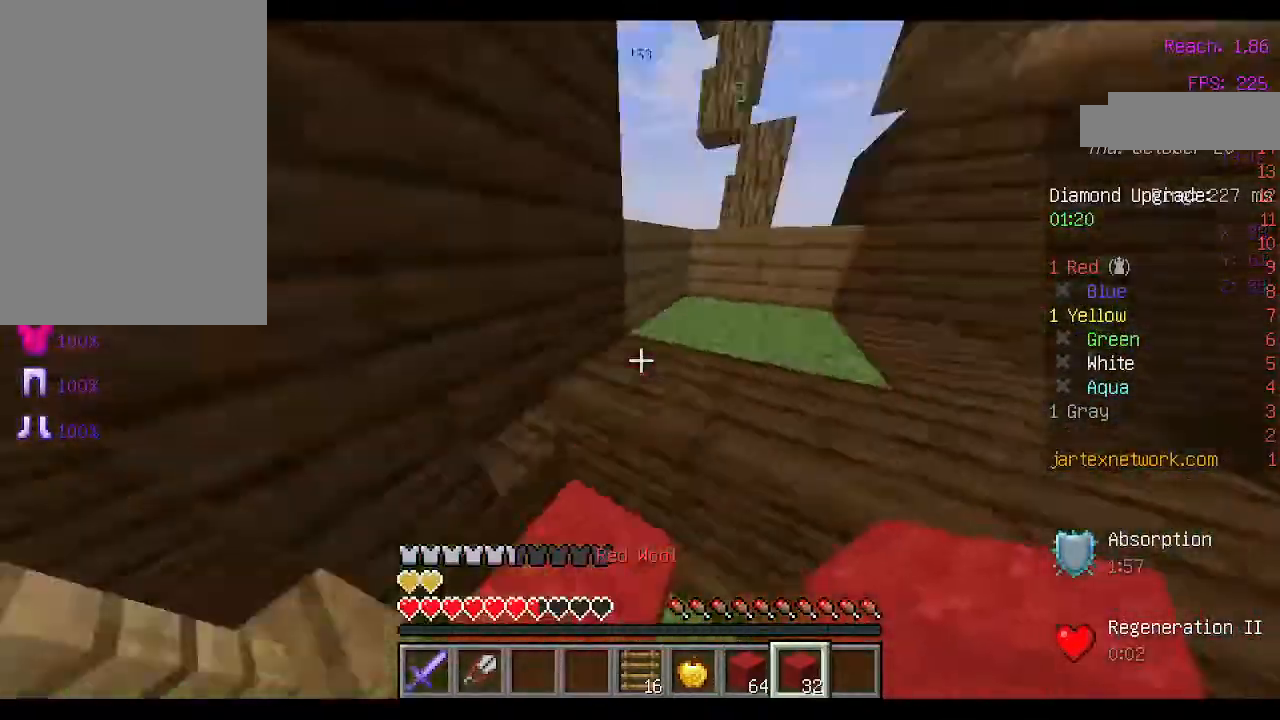
{"keys": ["d", "w"], "mouse": [], "events": [[67, "space", "down"], [267, "d", "down"], [267, "space", "up"]]}
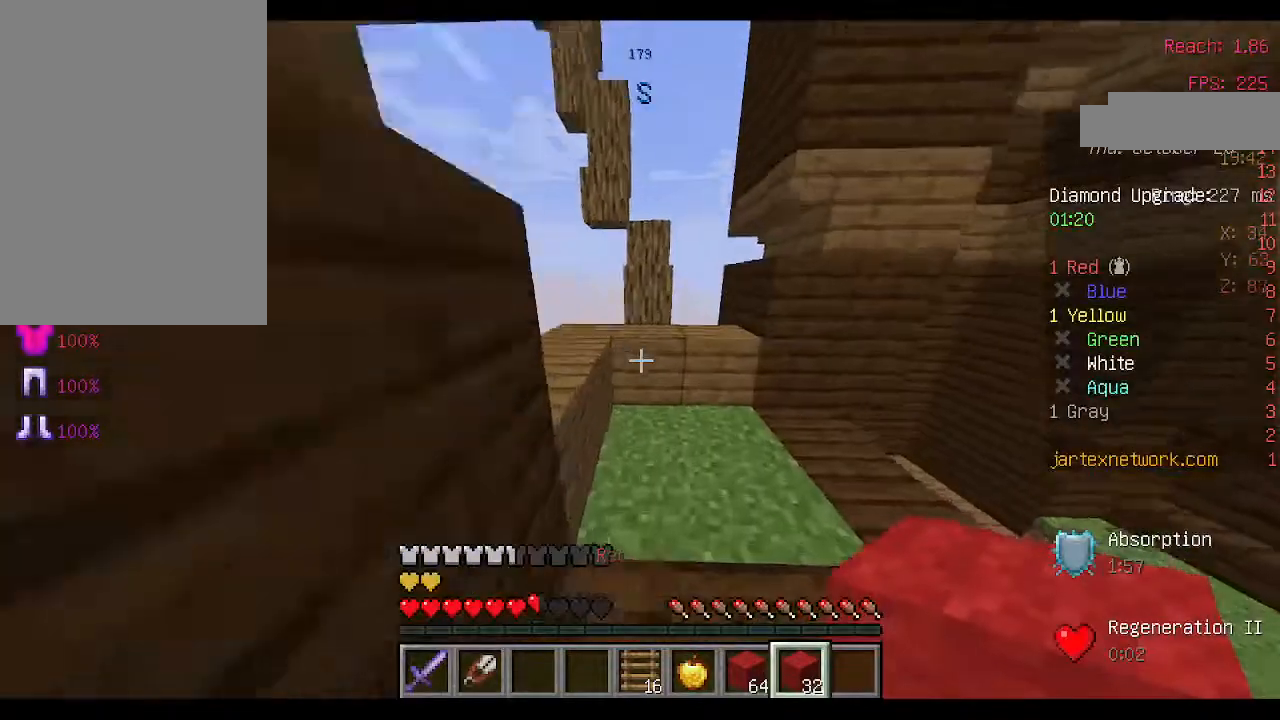
{"keys": ["a", "w"], "mouse": [], "events": [[33, "d", "up"], [333, "space", "down"], [433, "a", "down"], [500, "space", "up"]]}
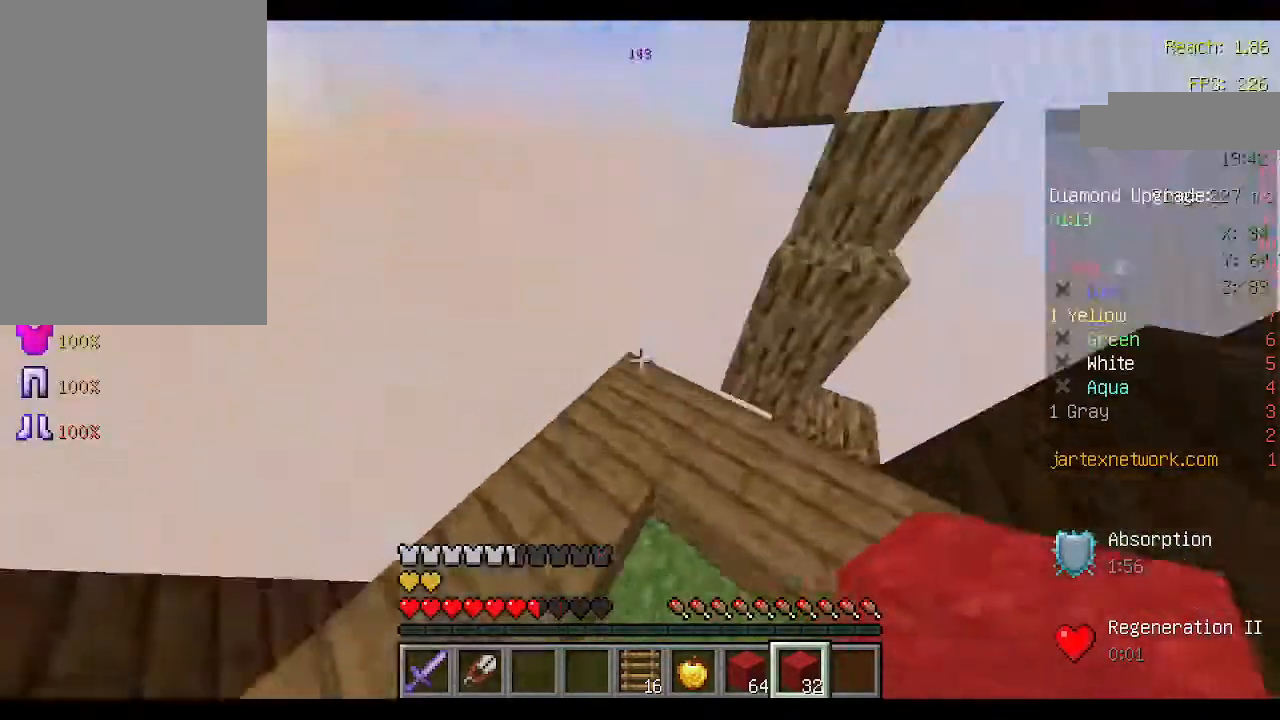
{"keys": ["d", "w"], "mouse": [], "events": [[67, "a", "up"], [433, "d", "down"]]}
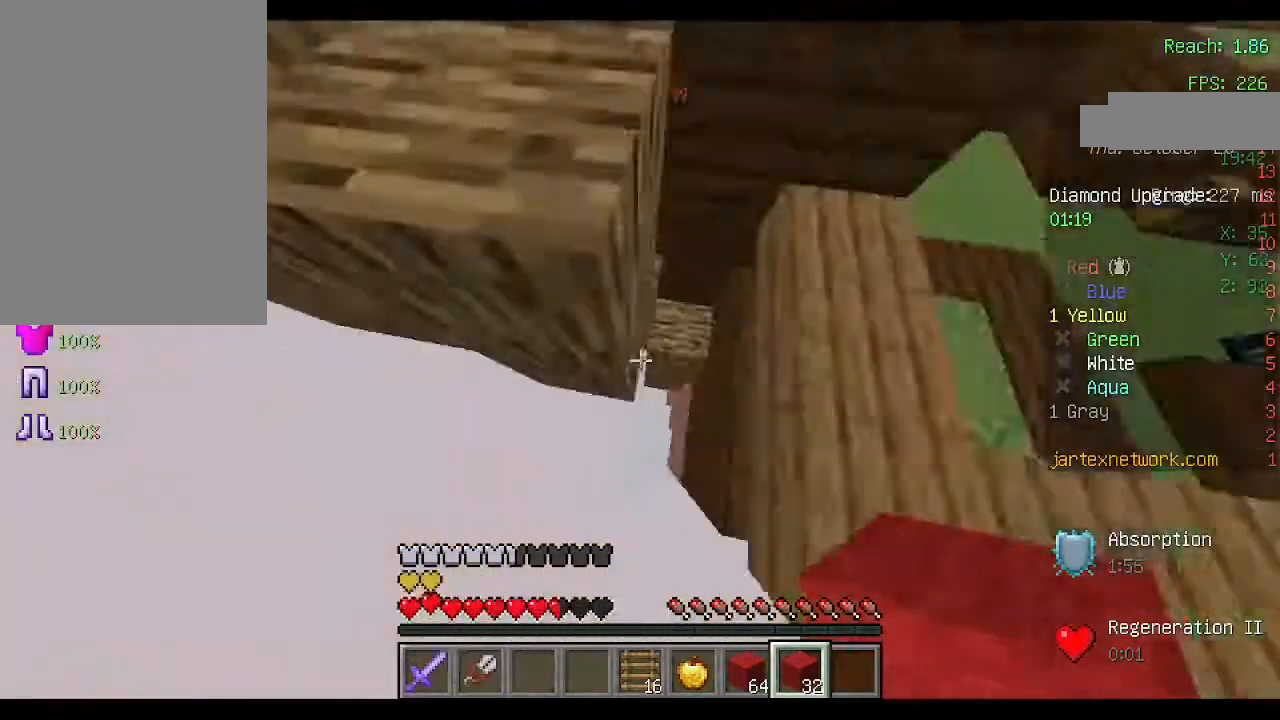
{"keys": ["d", "w"], "mouse": [], "events": [[300, "mouse_right", "down"], [333, "mouse_right", "up"]]}
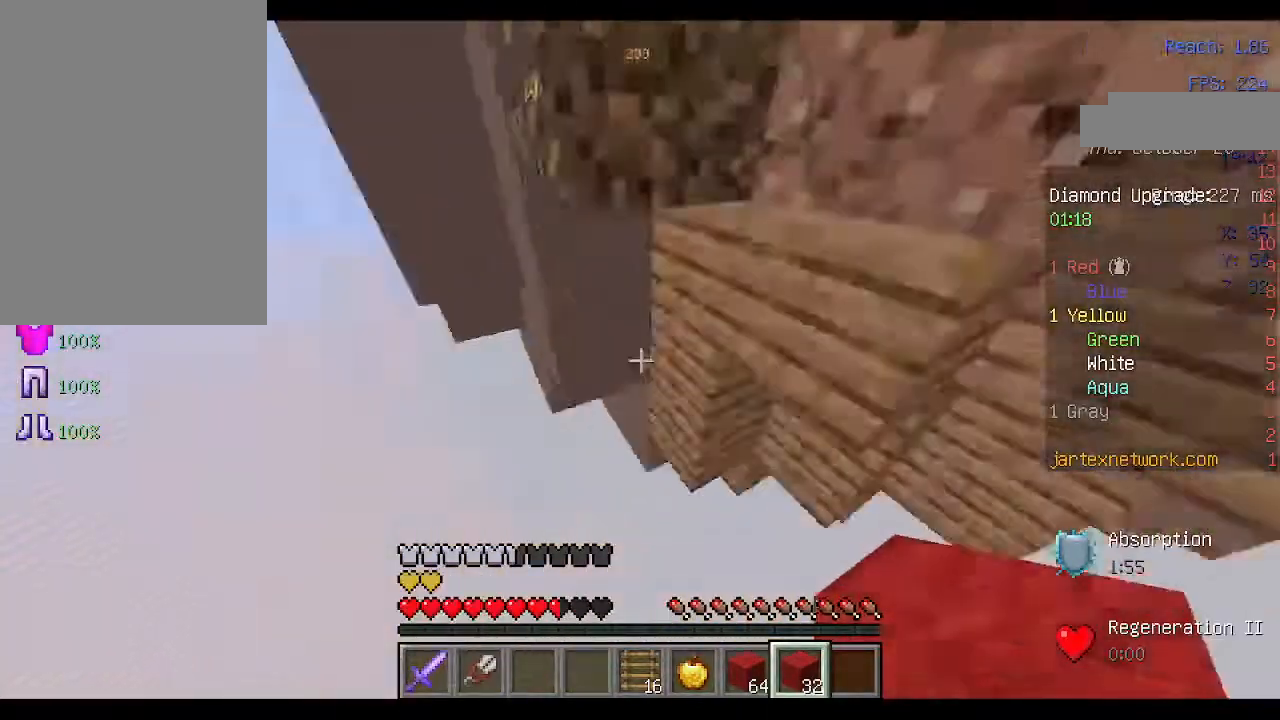
{"keys": ["w"], "mouse": [], "events": [[33, "mouse_right", "down"], [67, "mouse_right", "up"], [267, "mouse_right", "down"], [400, "mouse_right", "up"], [467, "d", "up"]]}
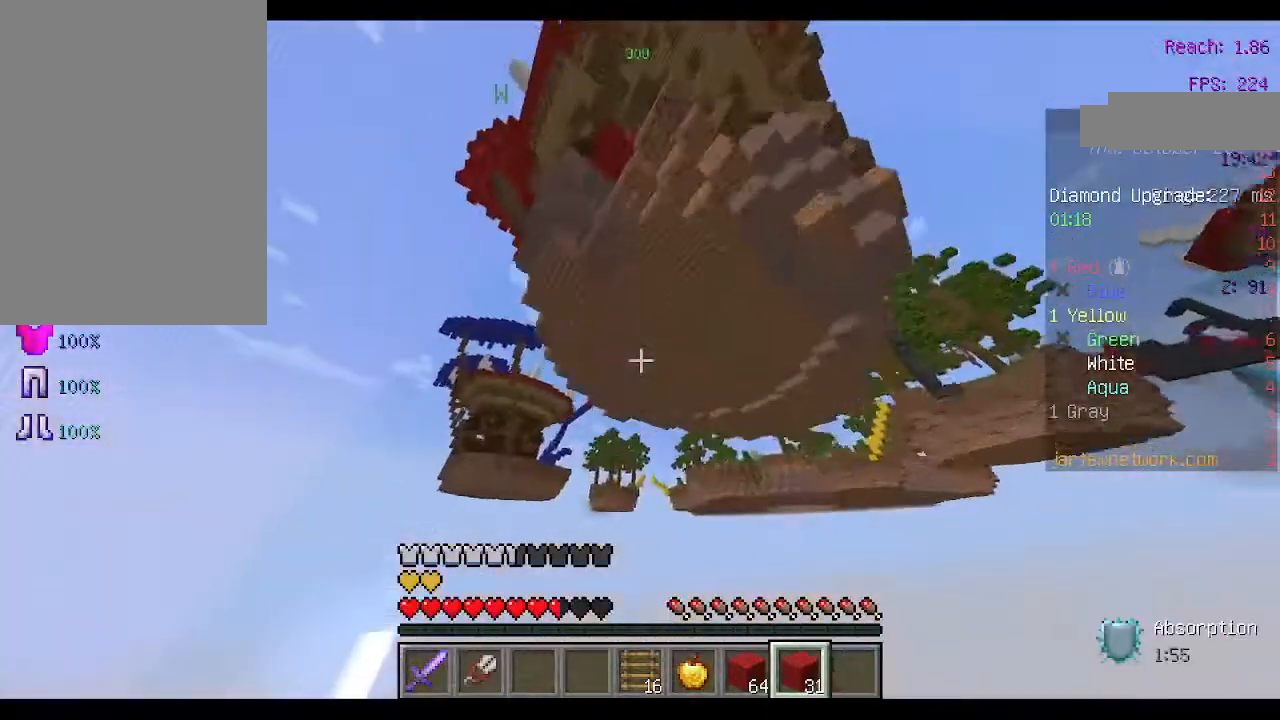
{"keys": [], "mouse": [], "events": [[133, "w", "up"]]}
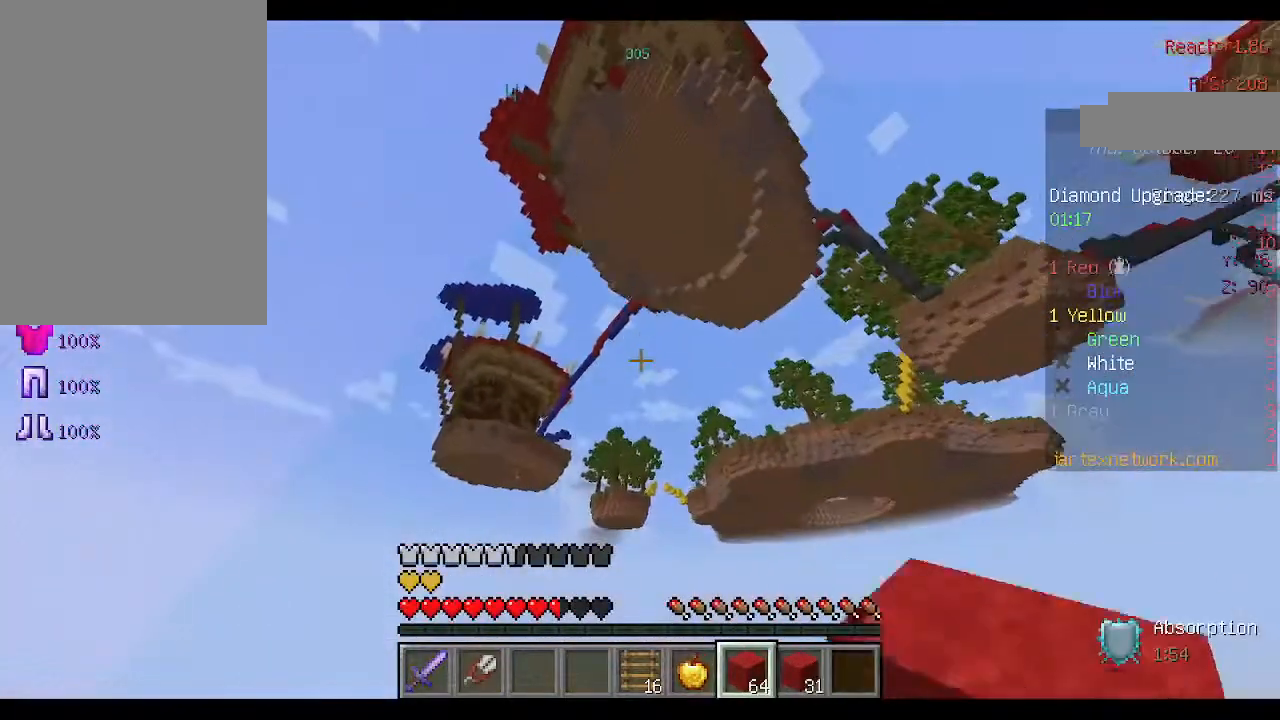
{"keys": [], "mouse": [], "events": []}
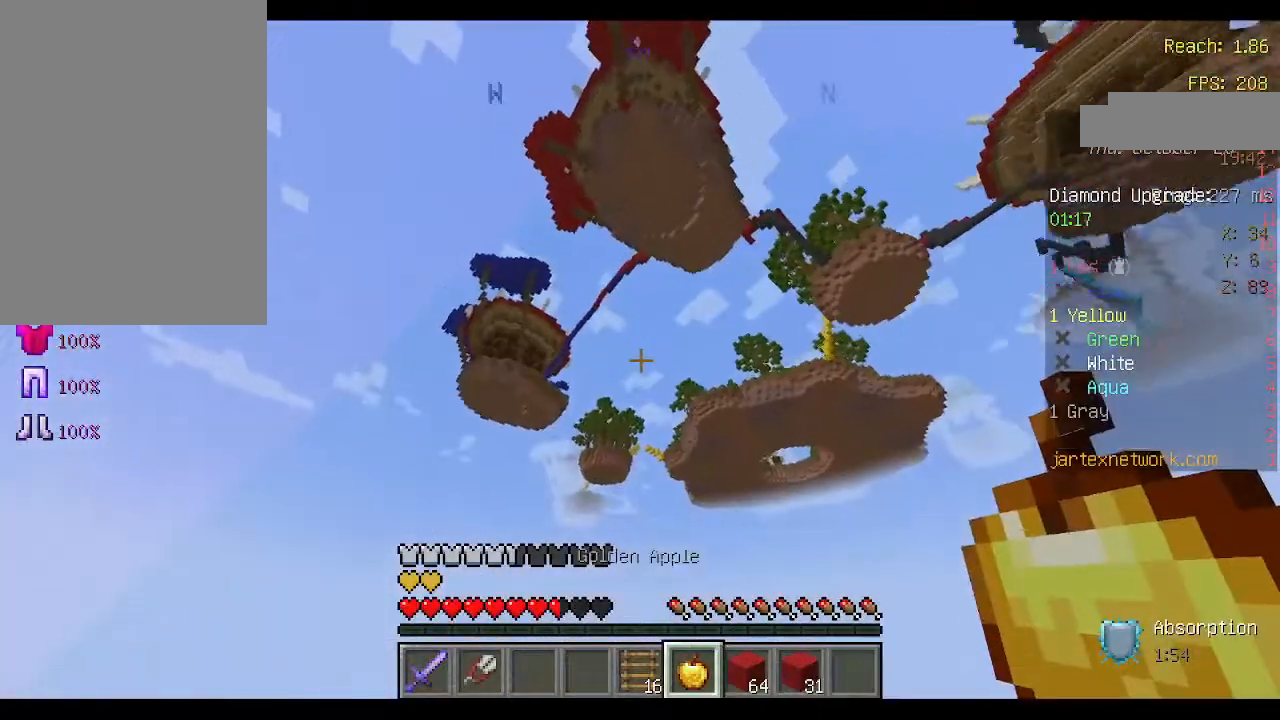
{"keys": [], "mouse": [], "events": []}
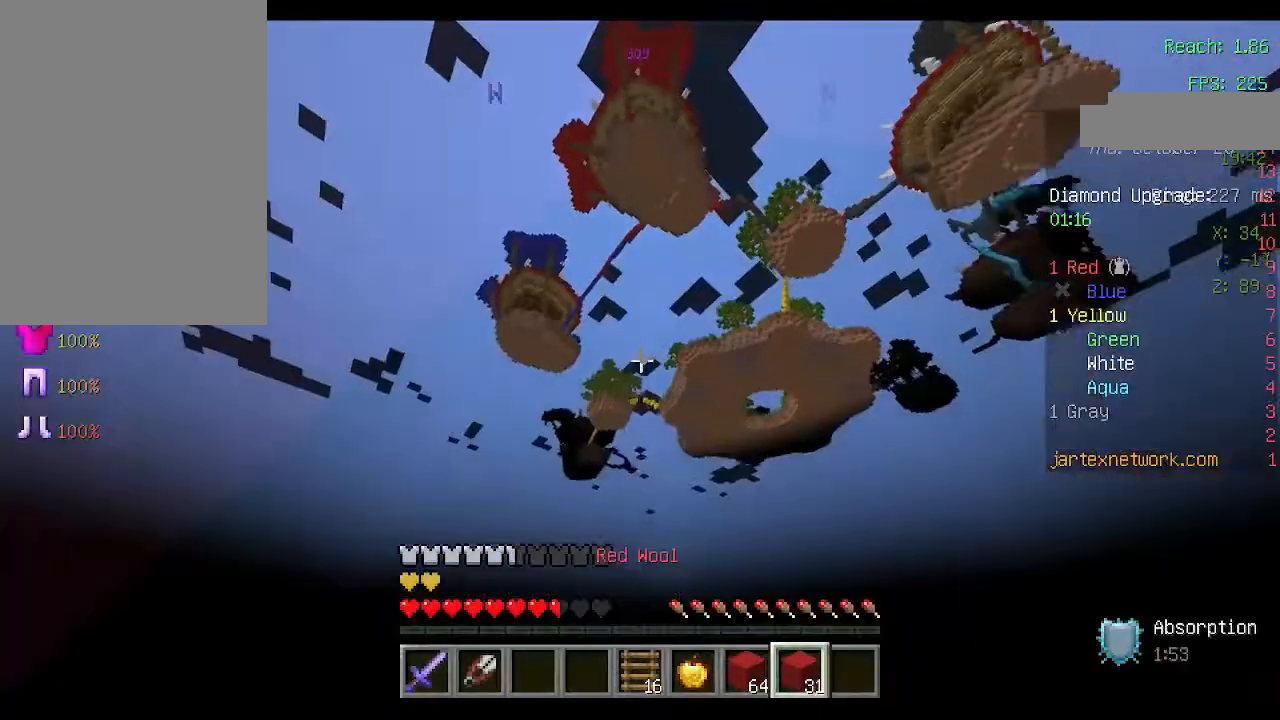
{"keys": [], "mouse": [], "events": []}
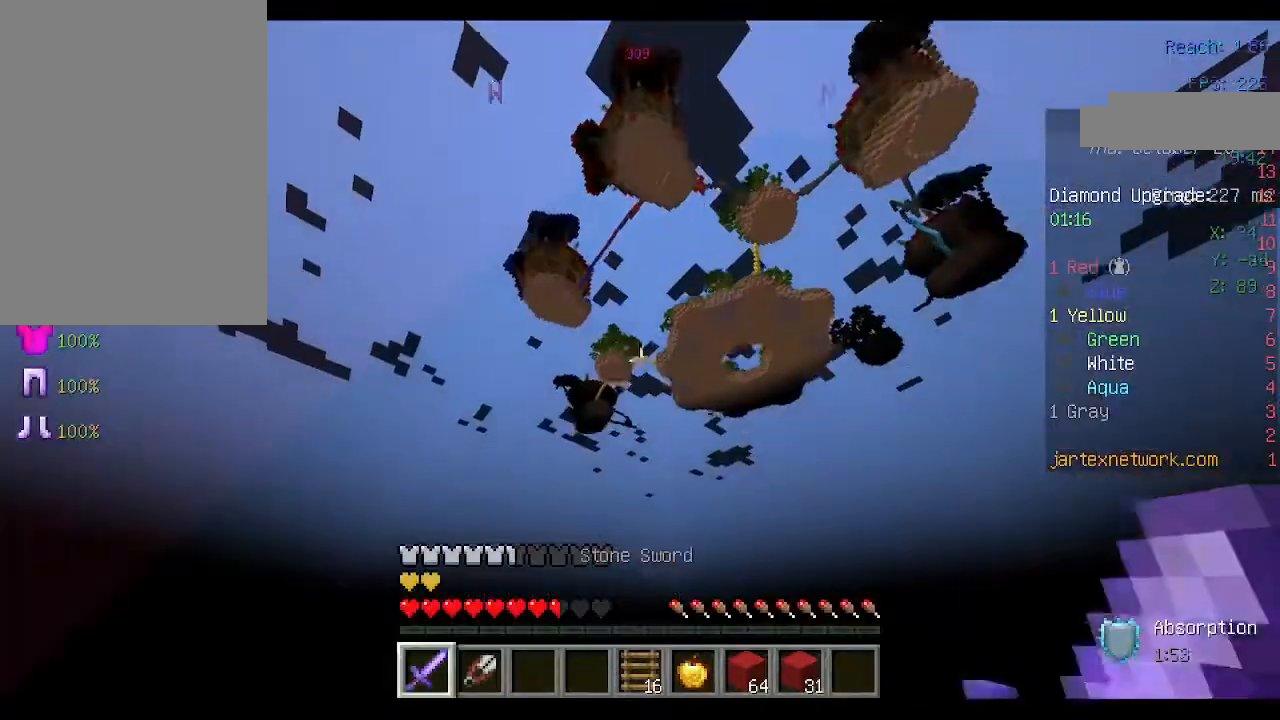
{"keys": [], "mouse": [], "events": []}